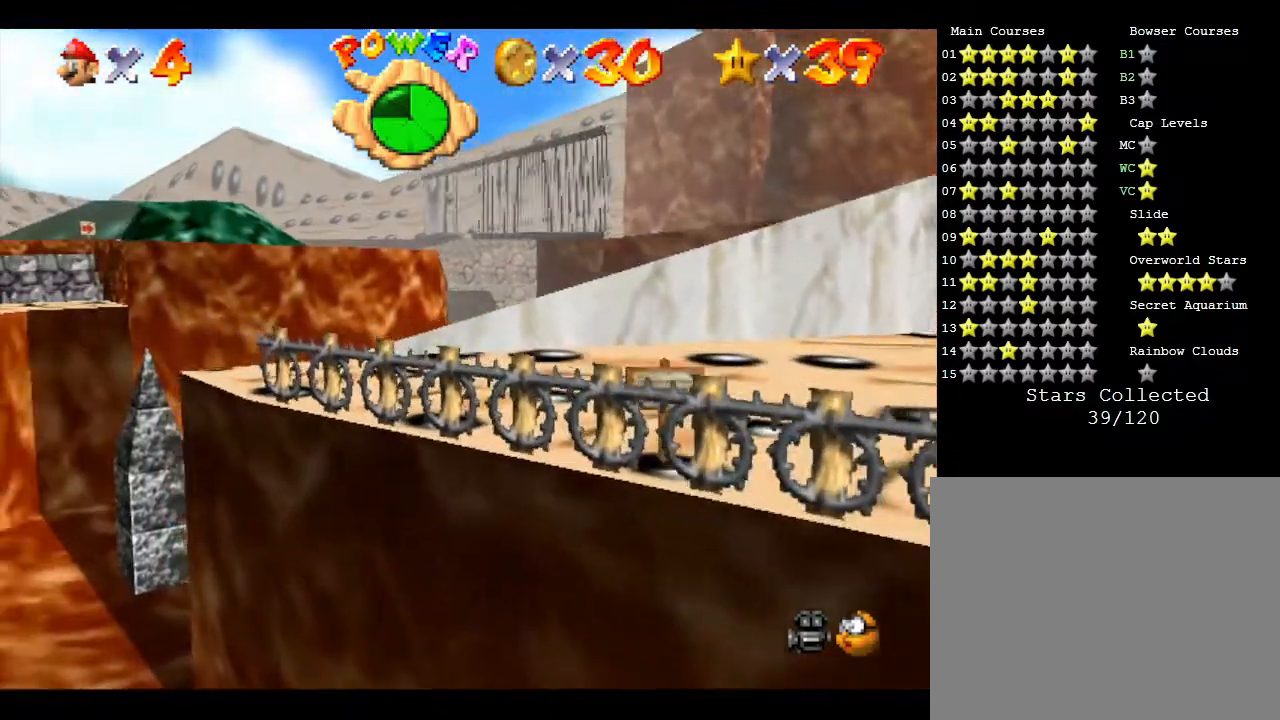
Gameplay with a controller (Nintendo layout); each line is a JSON object with the inputs held at the frame after it. "events" lists button and stick changes between this image and that frame as [ms after this image, input, new state], when the widget could be followed in between. Not read: L3 R3.
{"buttons": [], "left_stick": "center", "events": [[17, "left_stick", "up-left"], [383, "left_stick", "center"]]}
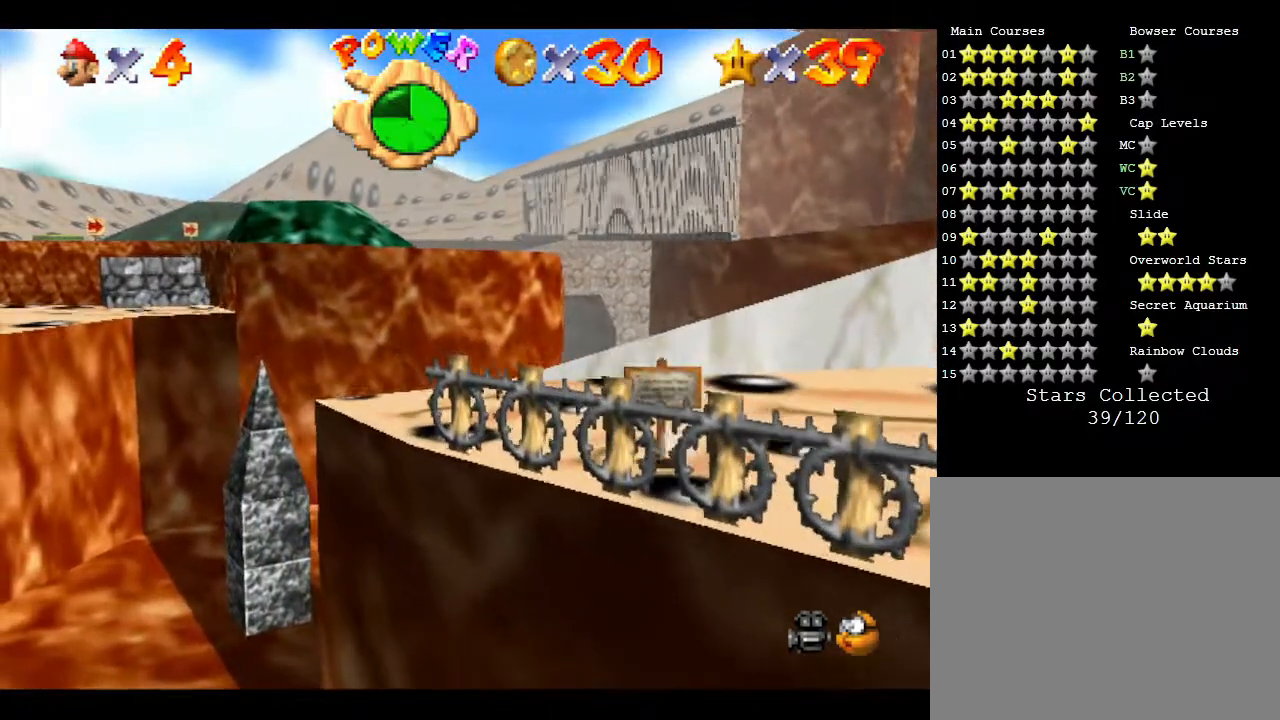
{"buttons": [], "left_stick": "center", "events": []}
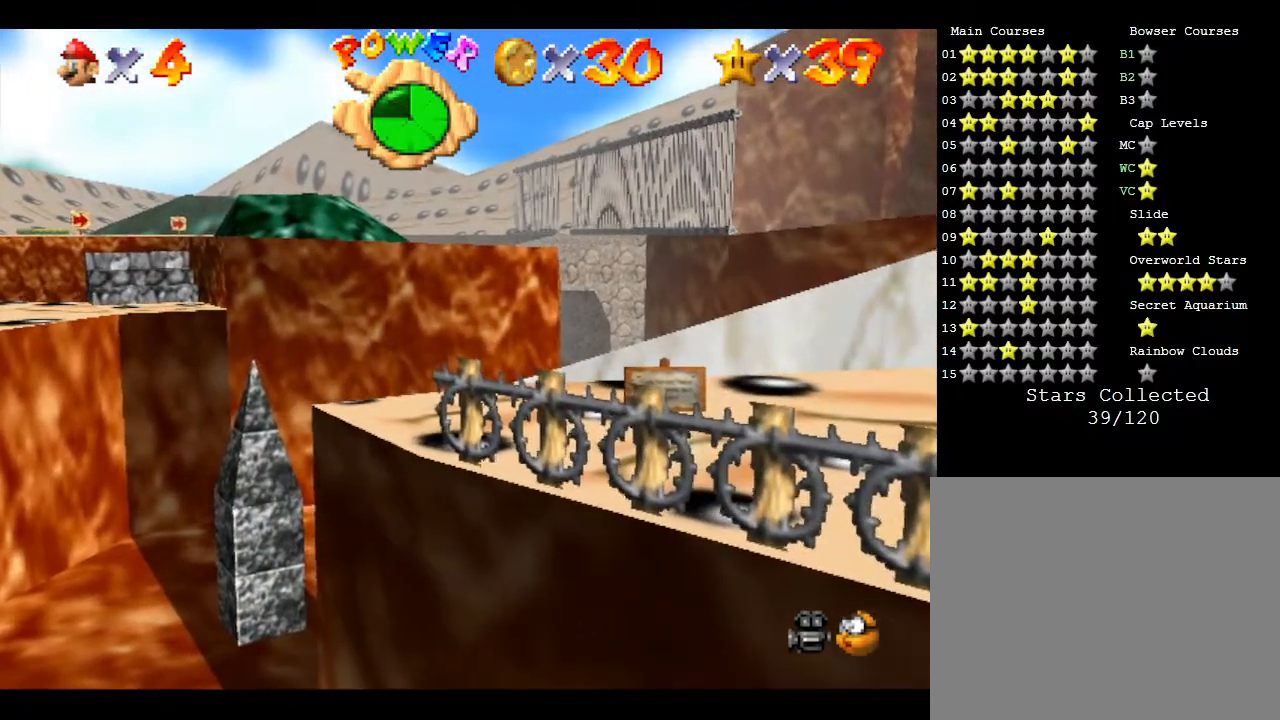
{"buttons": [], "left_stick": "up", "events": [[50, "C_LEFT", "down"], [250, "C_LEFT", "up"], [383, "left_stick", "up"]]}
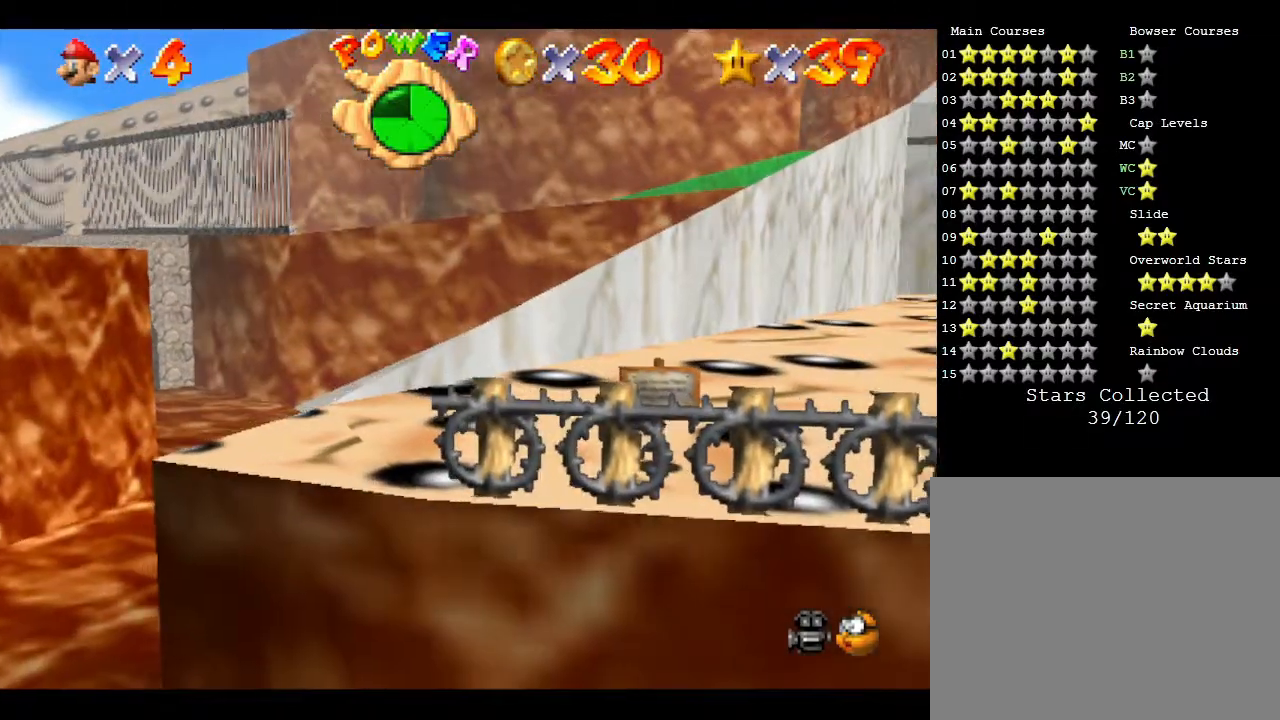
{"buttons": [], "left_stick": "up-right", "events": [[167, "left_stick", "up-right"]]}
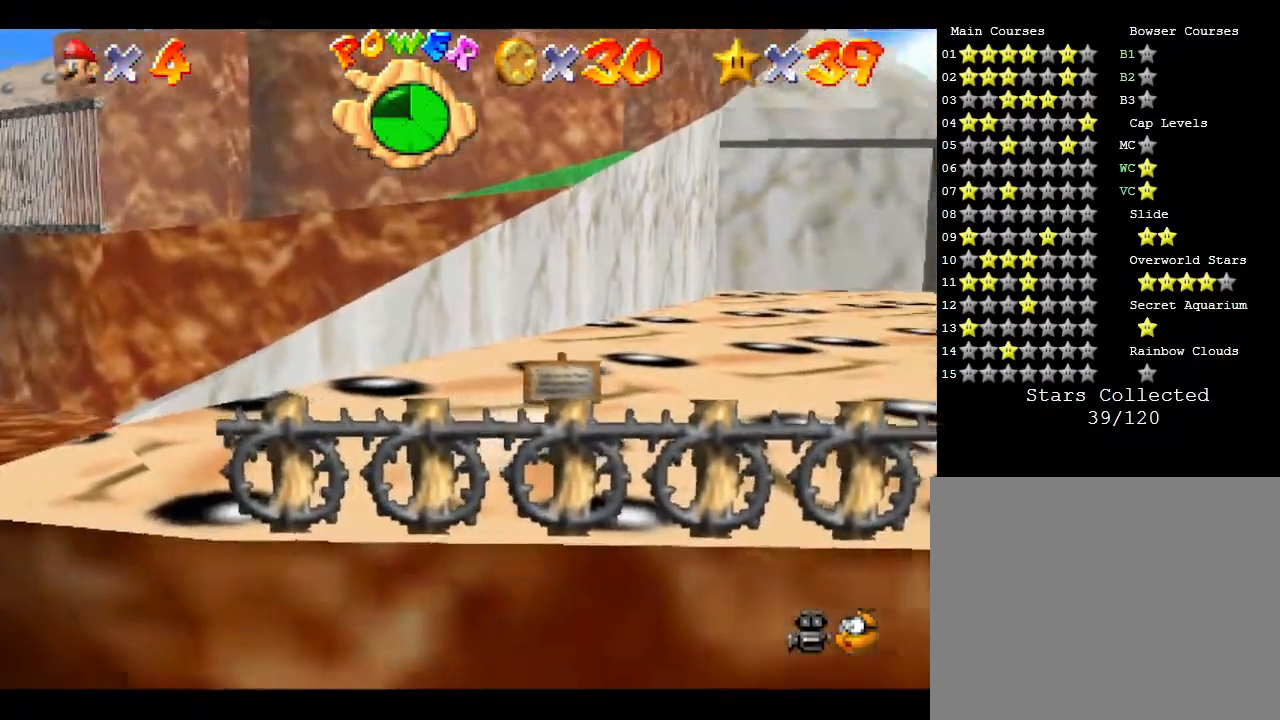
{"buttons": [], "left_stick": "up-right", "events": []}
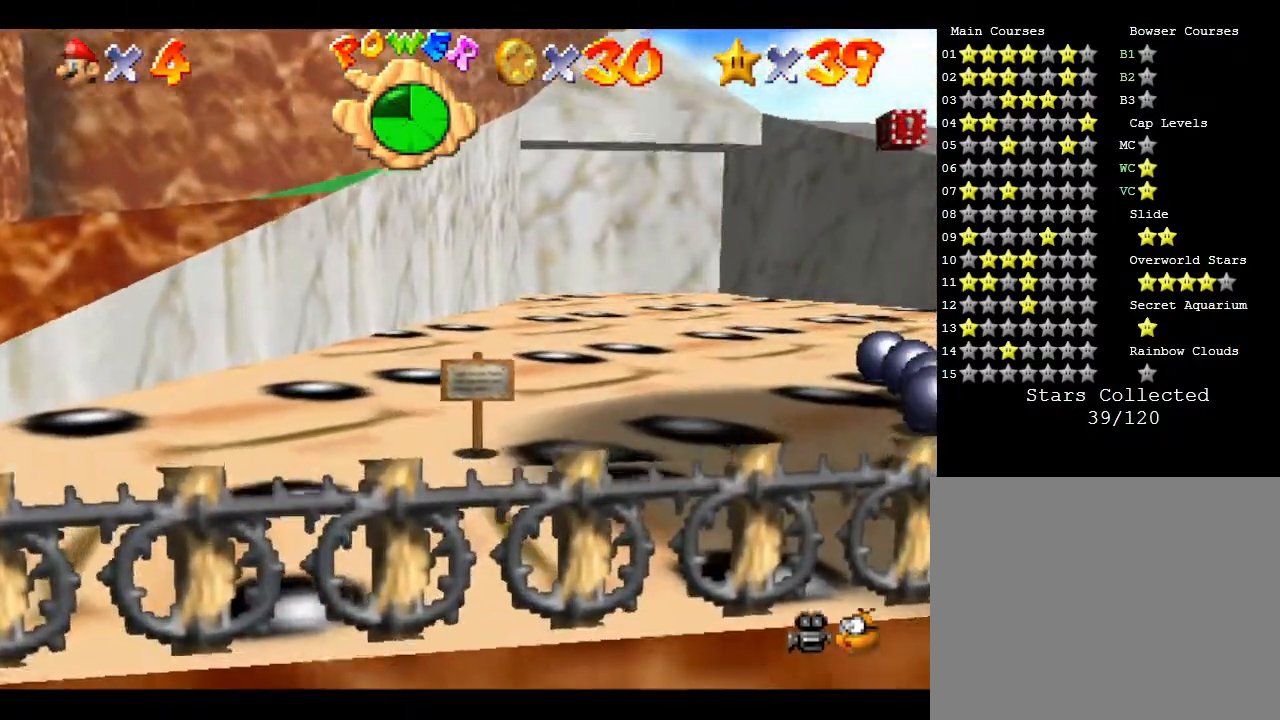
{"buttons": [], "left_stick": "up-right", "events": []}
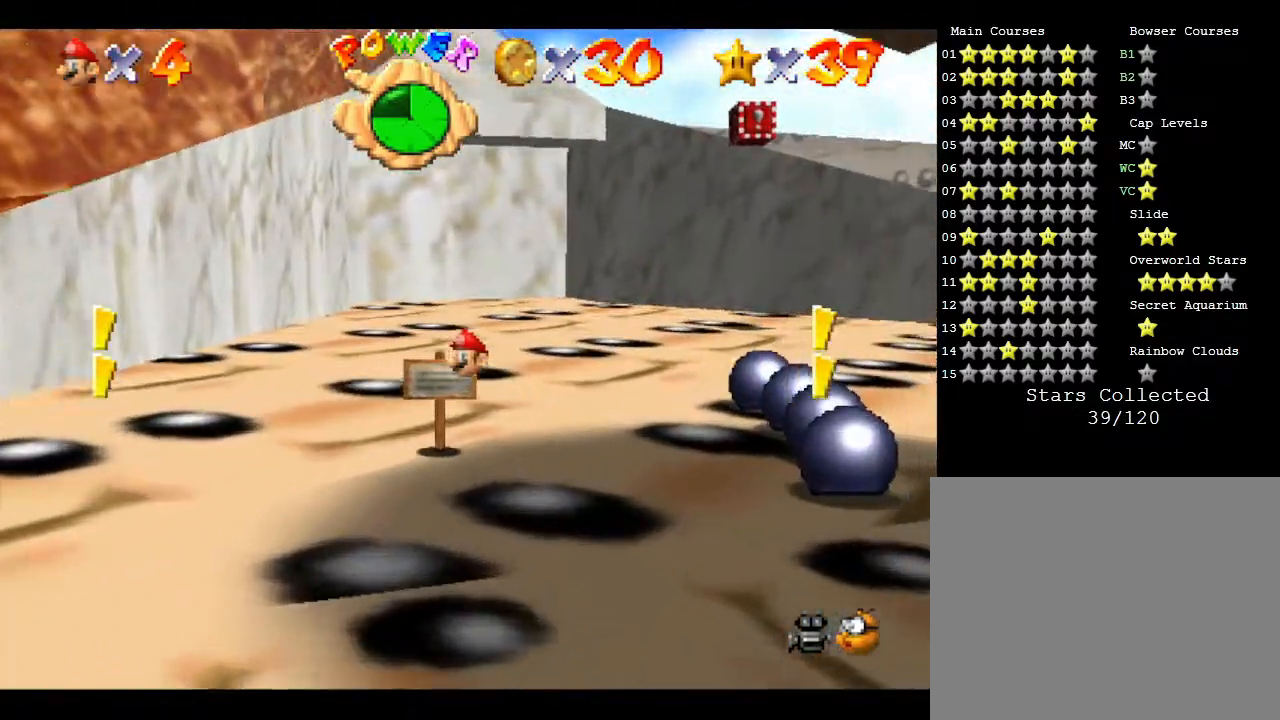
{"buttons": ["A"], "left_stick": "up-right", "events": [[233, "A", "down"], [367, "left_stick", "center"], [450, "left_stick", "up-right"]]}
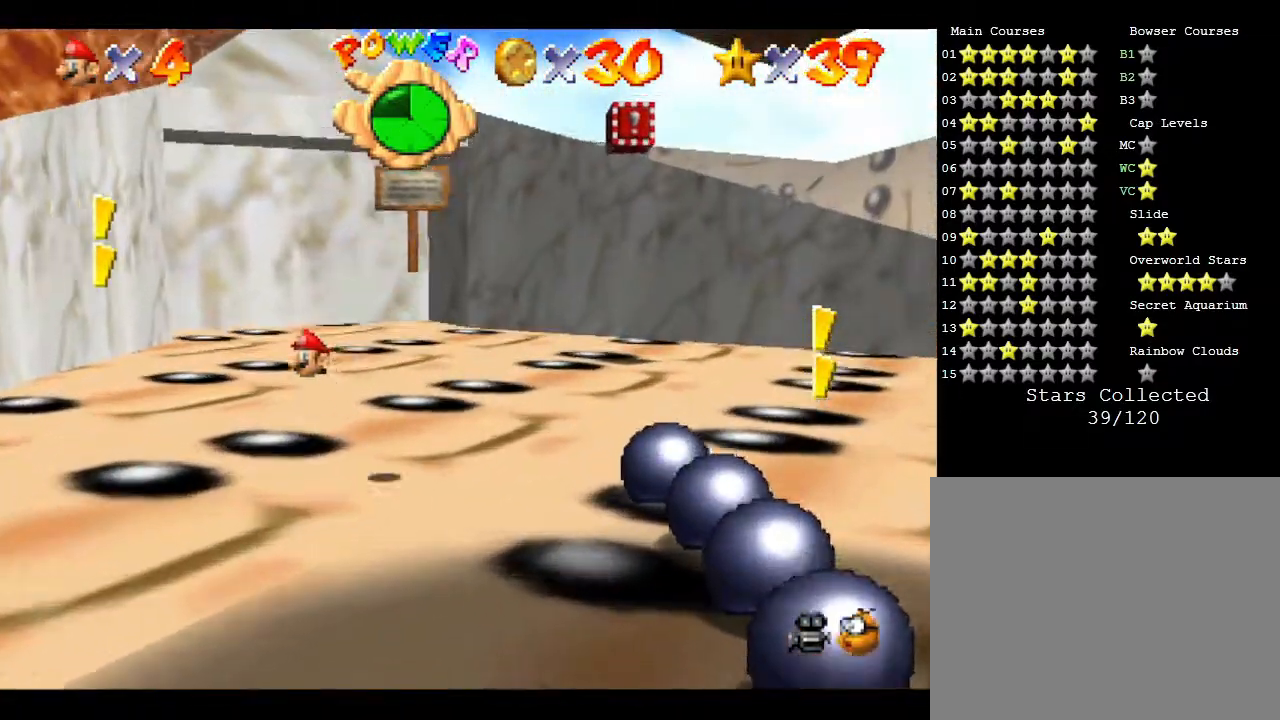
{"buttons": [], "left_stick": "down-left", "events": [[17, "A", "up"], [67, "left_stick", "down-right"], [150, "left_stick", "down-left"], [383, "left_stick", "center"], [500, "left_stick", "down-left"]]}
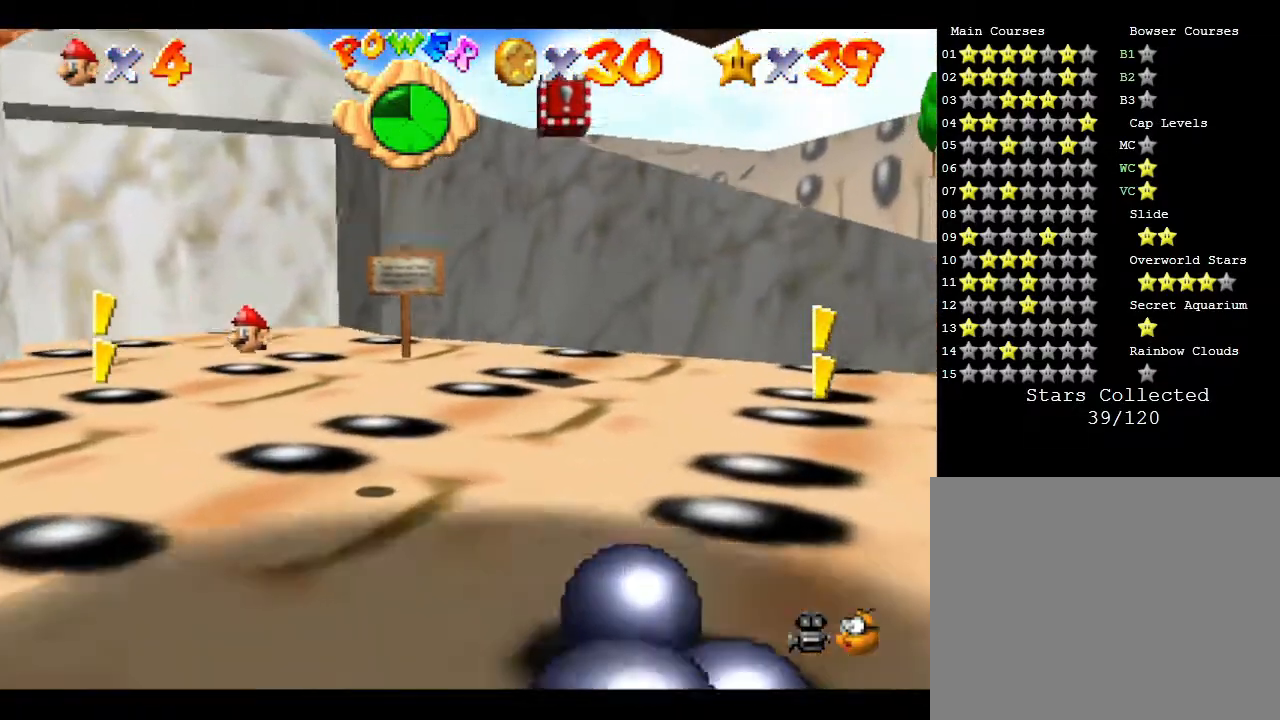
{"buttons": [], "left_stick": "up-right", "events": [[133, "left_stick", "center"], [233, "left_stick", "up-right"]]}
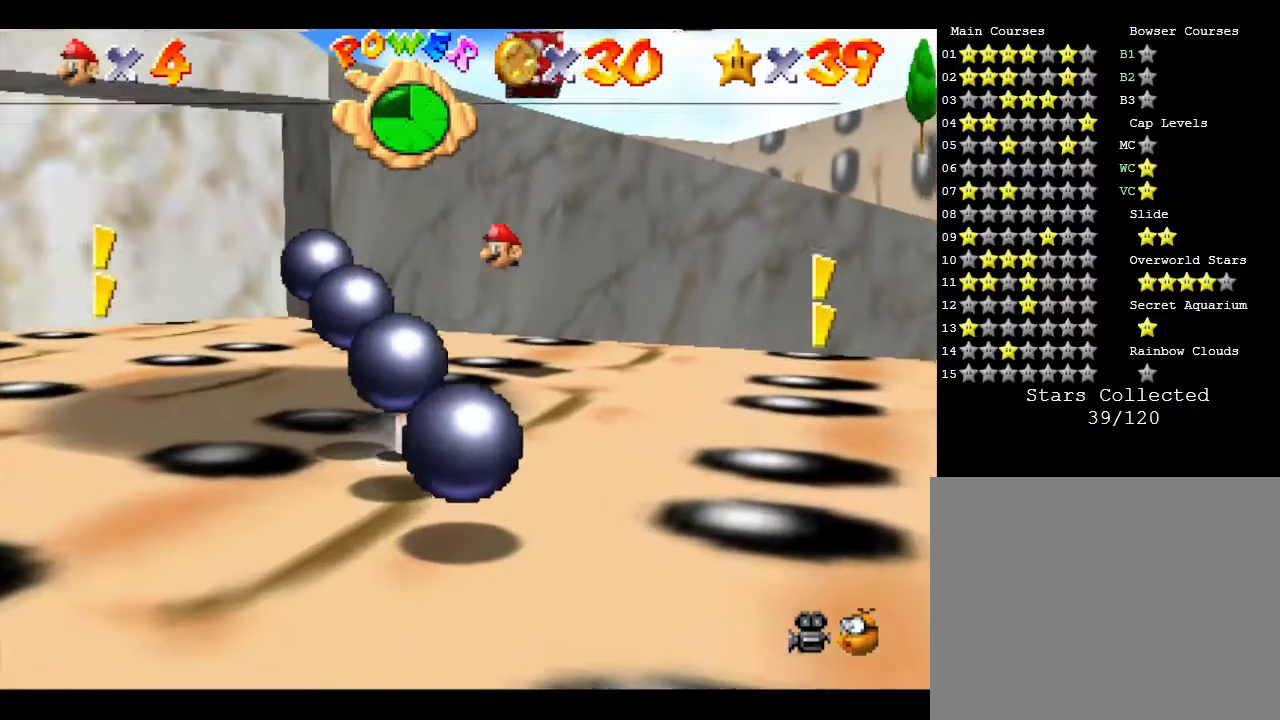
{"buttons": [], "left_stick": "down-right", "events": [[117, "left_stick", "right"], [317, "left_stick", "down-right"]]}
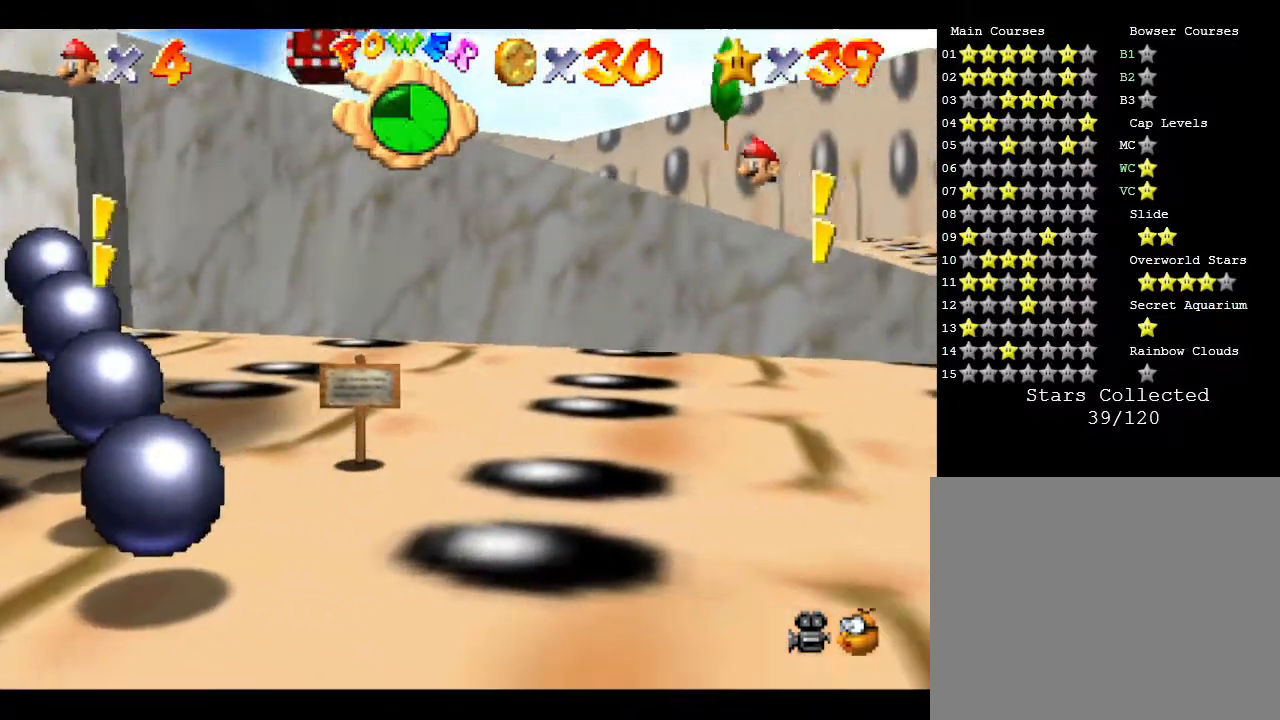
{"buttons": [], "left_stick": "up-right", "events": [[233, "left_stick", "right"], [383, "left_stick", "up-right"]]}
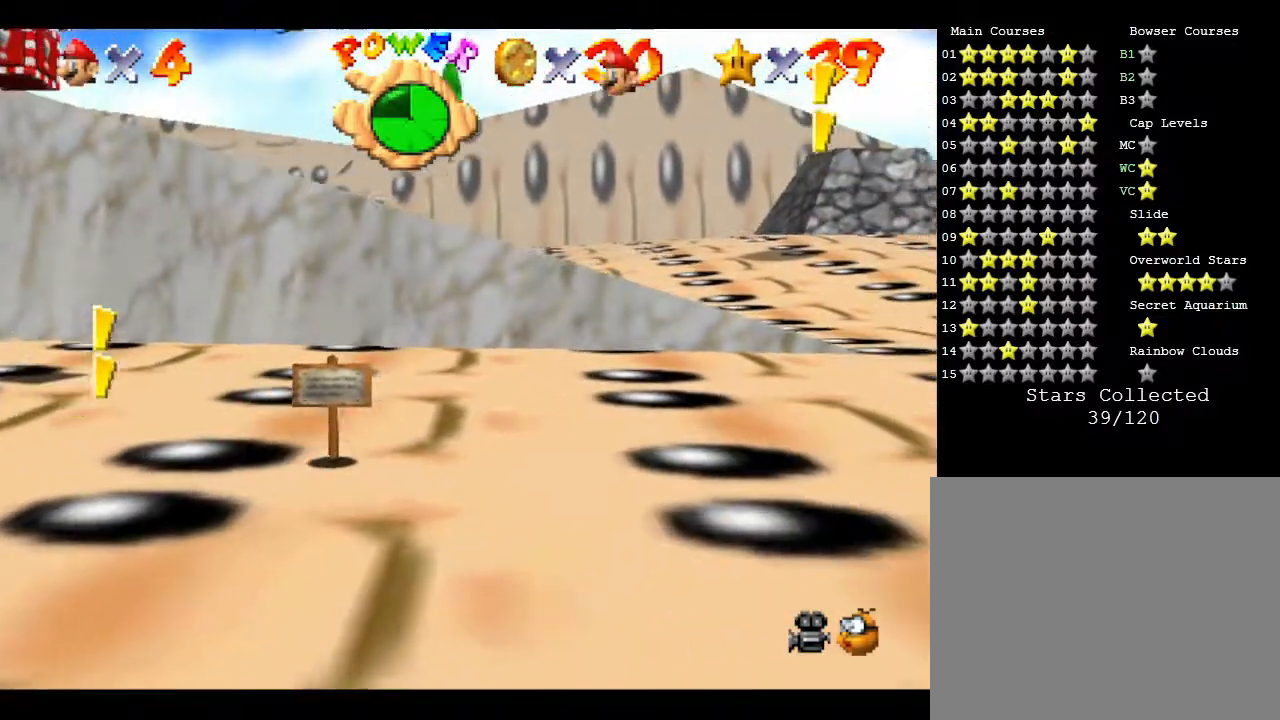
{"buttons": [], "left_stick": "down", "events": [[33, "left_stick", "up"], [300, "left_stick", "right"], [417, "left_stick", "down"]]}
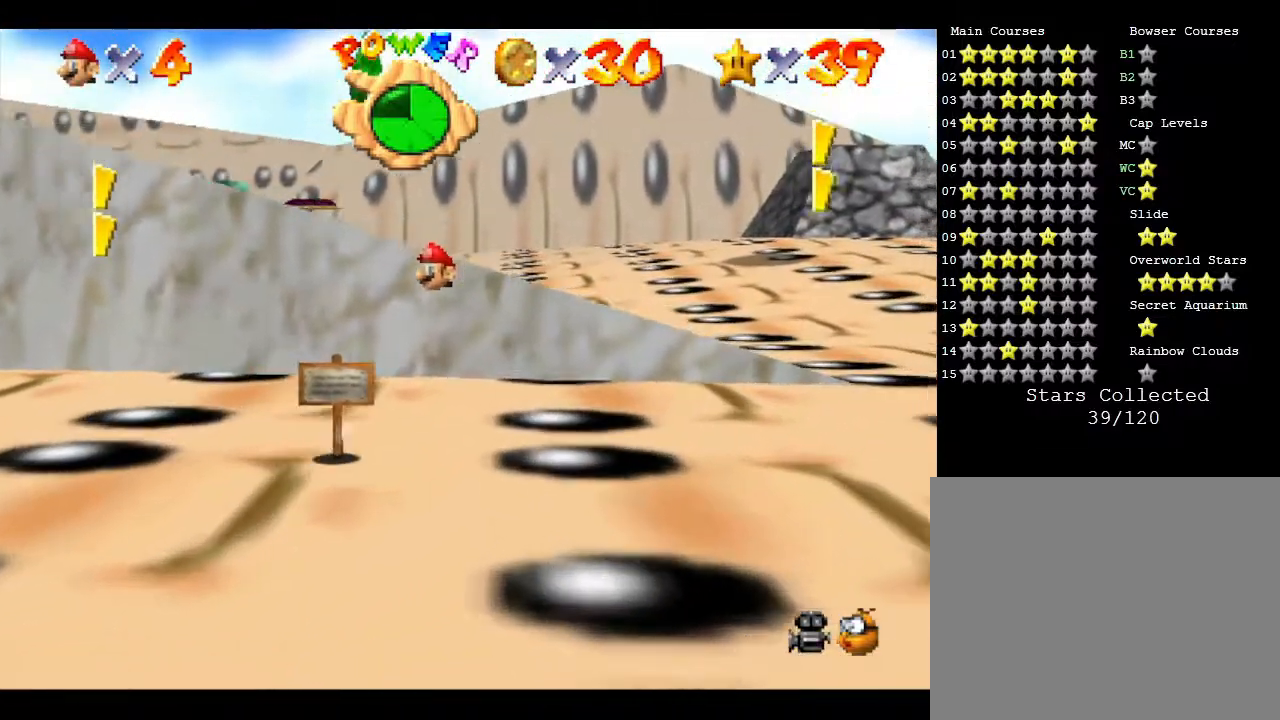
{"buttons": [], "left_stick": "center", "events": [[233, "left_stick", "down-right"], [450, "left_stick", "center"]]}
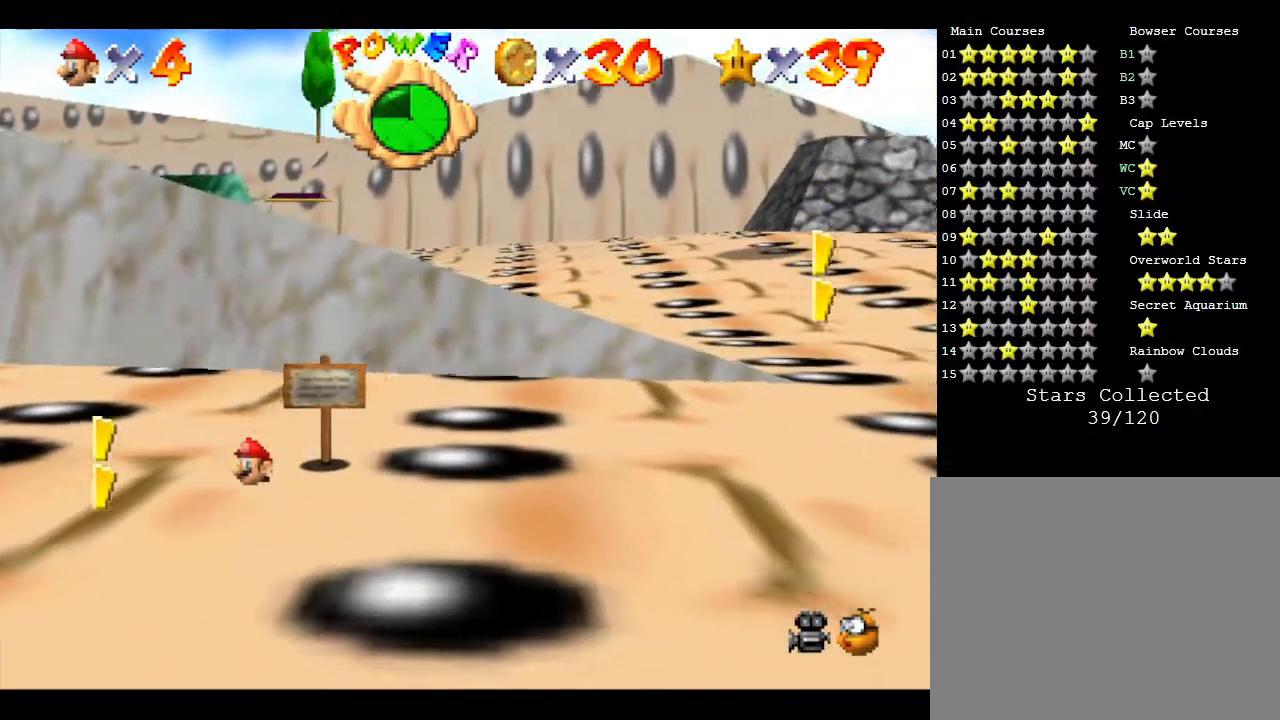
{"buttons": [], "left_stick": "down", "events": [[150, "left_stick", "down"]]}
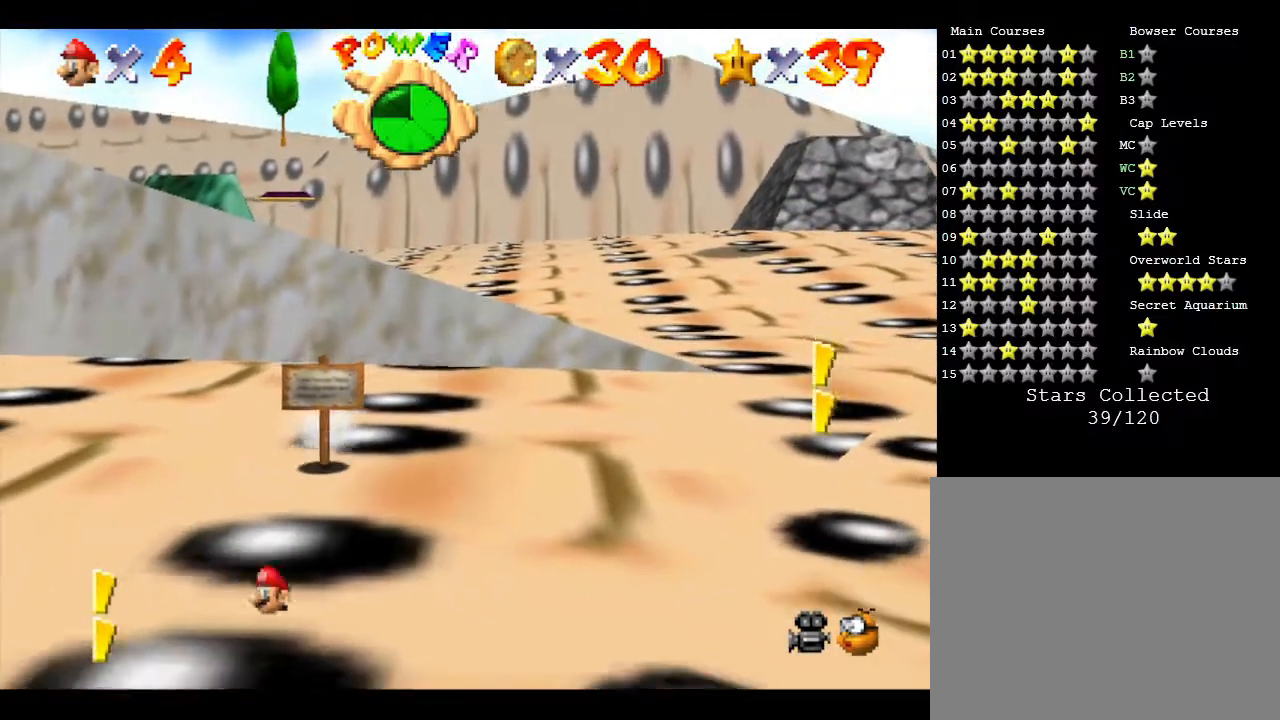
{"buttons": [], "left_stick": "up-right", "events": [[67, "left_stick", "center"], [150, "left_stick", "up-right"]]}
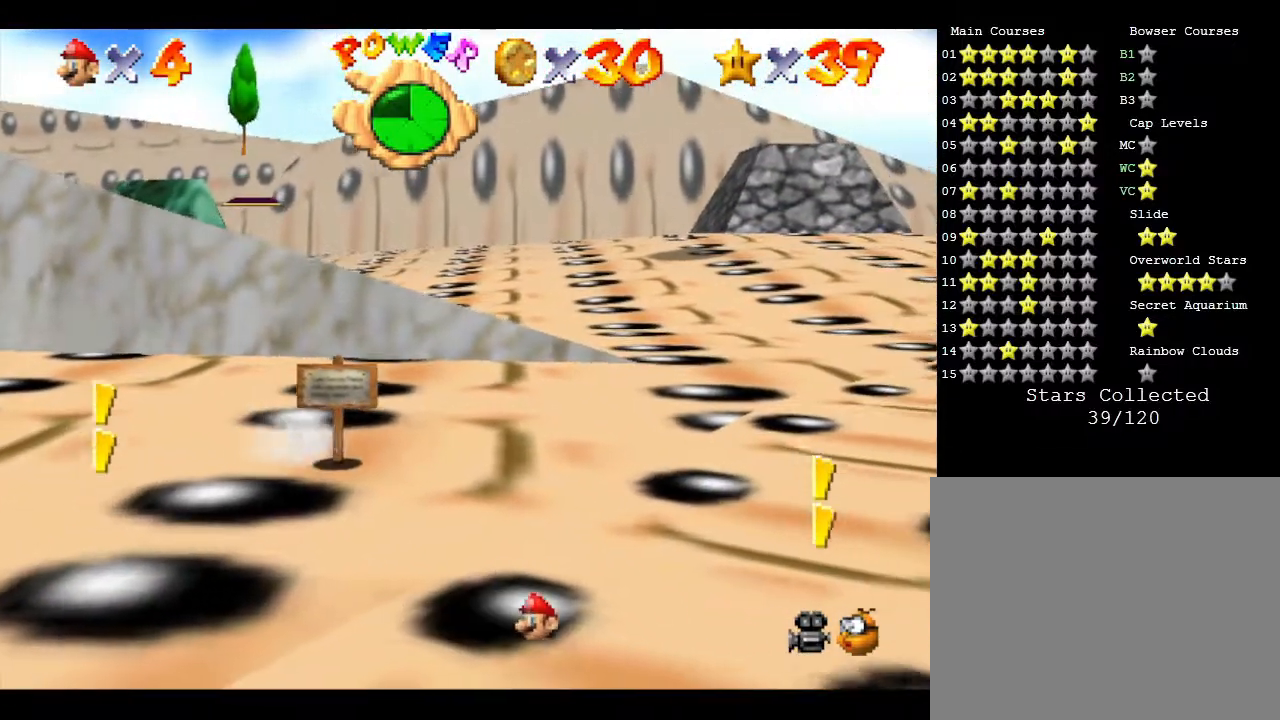
{"buttons": [], "left_stick": "right", "events": [[67, "left_stick", "right"]]}
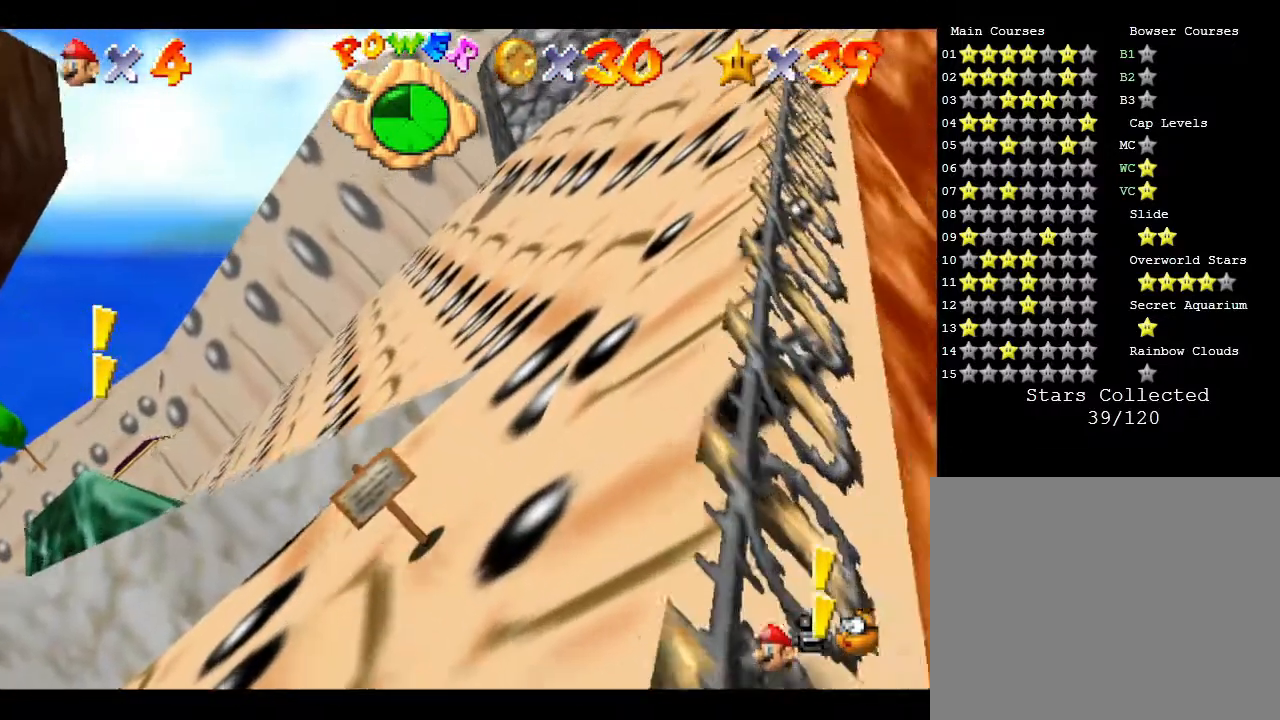
{"buttons": [], "left_stick": "up-right", "events": [[17, "left_stick", "down-right"], [117, "left_stick", "down"], [383, "left_stick", "center"], [450, "left_stick", "up-right"]]}
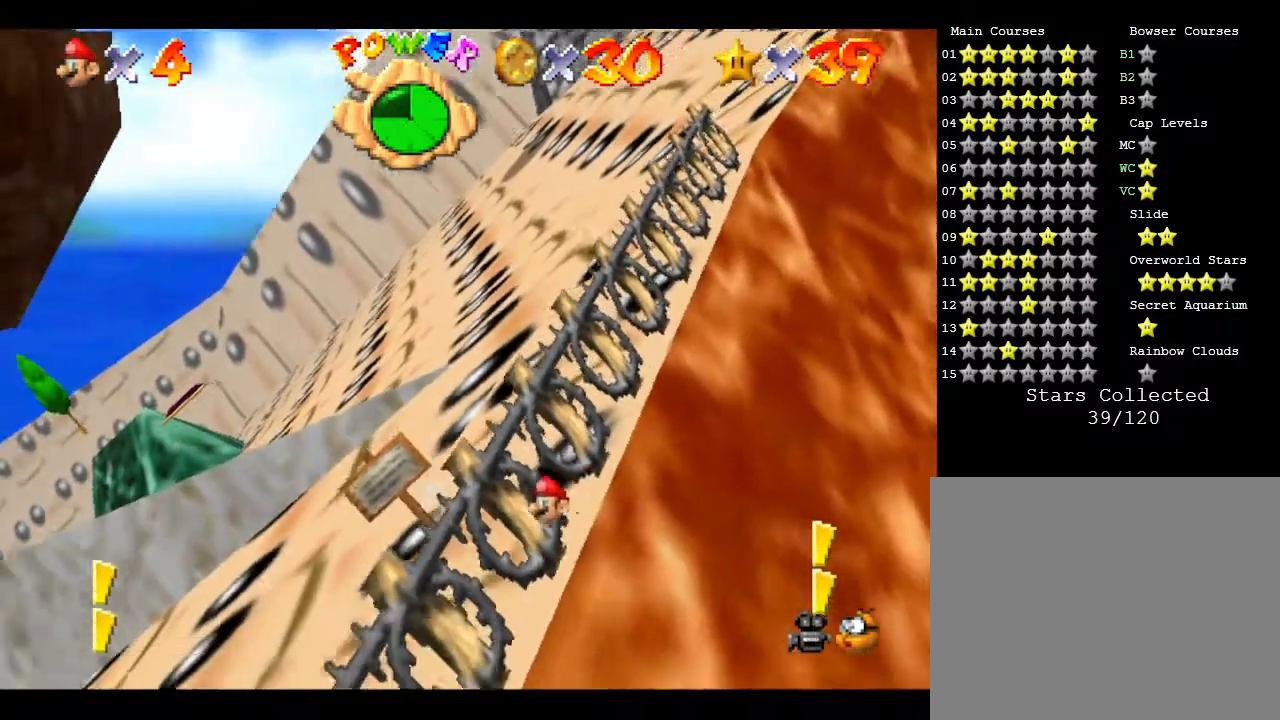
{"buttons": [], "left_stick": "up", "events": [[267, "left_stick", "center"], [483, "left_stick", "up"]]}
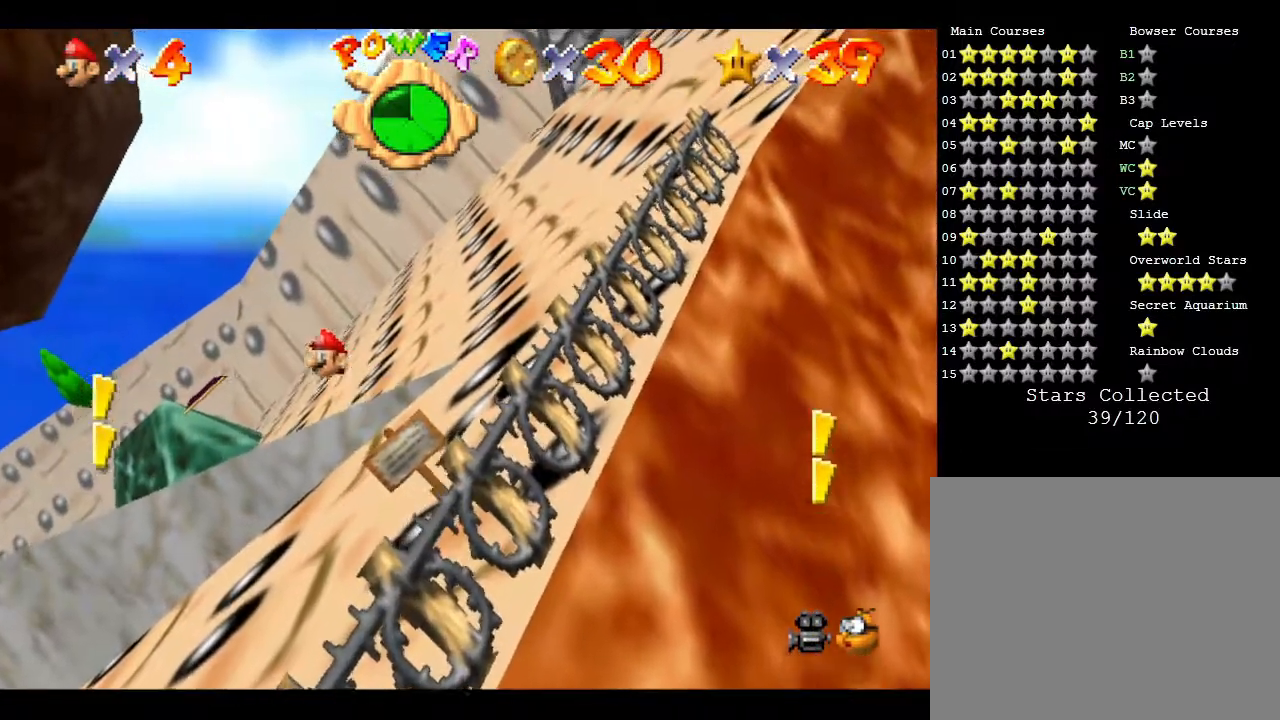
{"buttons": [], "left_stick": "center", "events": [[167, "left_stick", "center"], [300, "left_stick", "up"], [433, "left_stick", "center"]]}
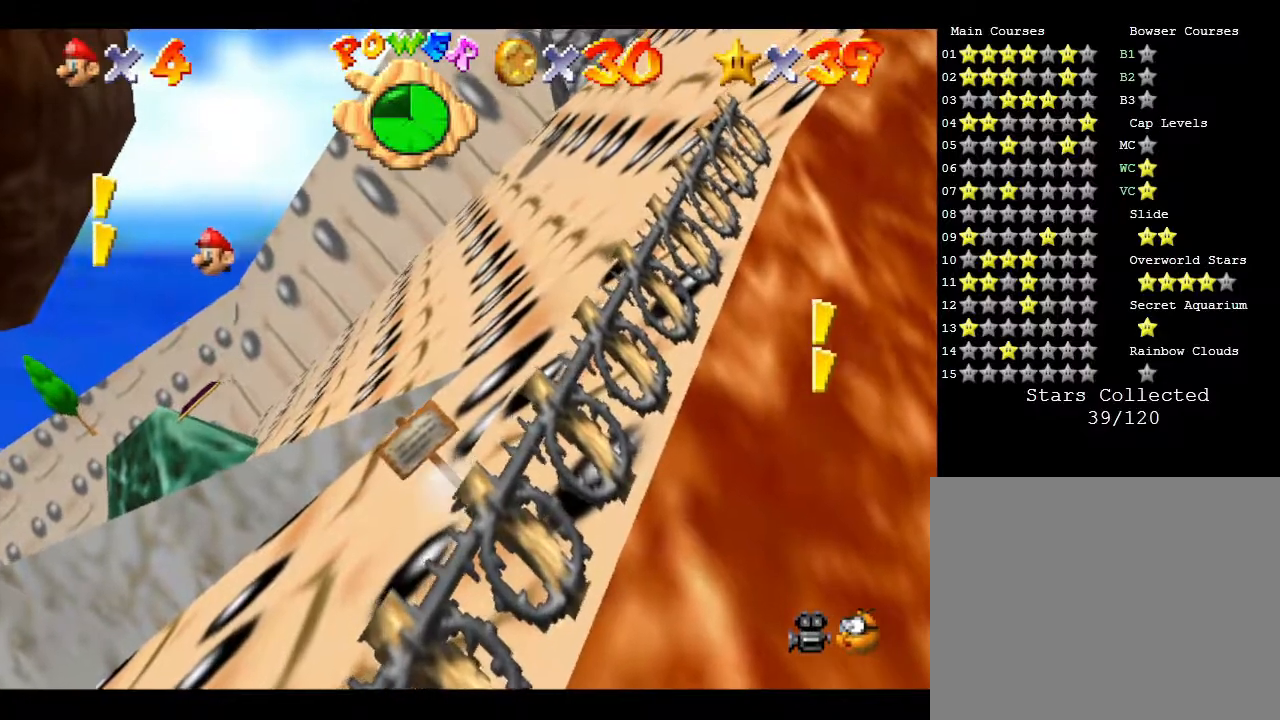
{"buttons": [], "left_stick": "center", "events": []}
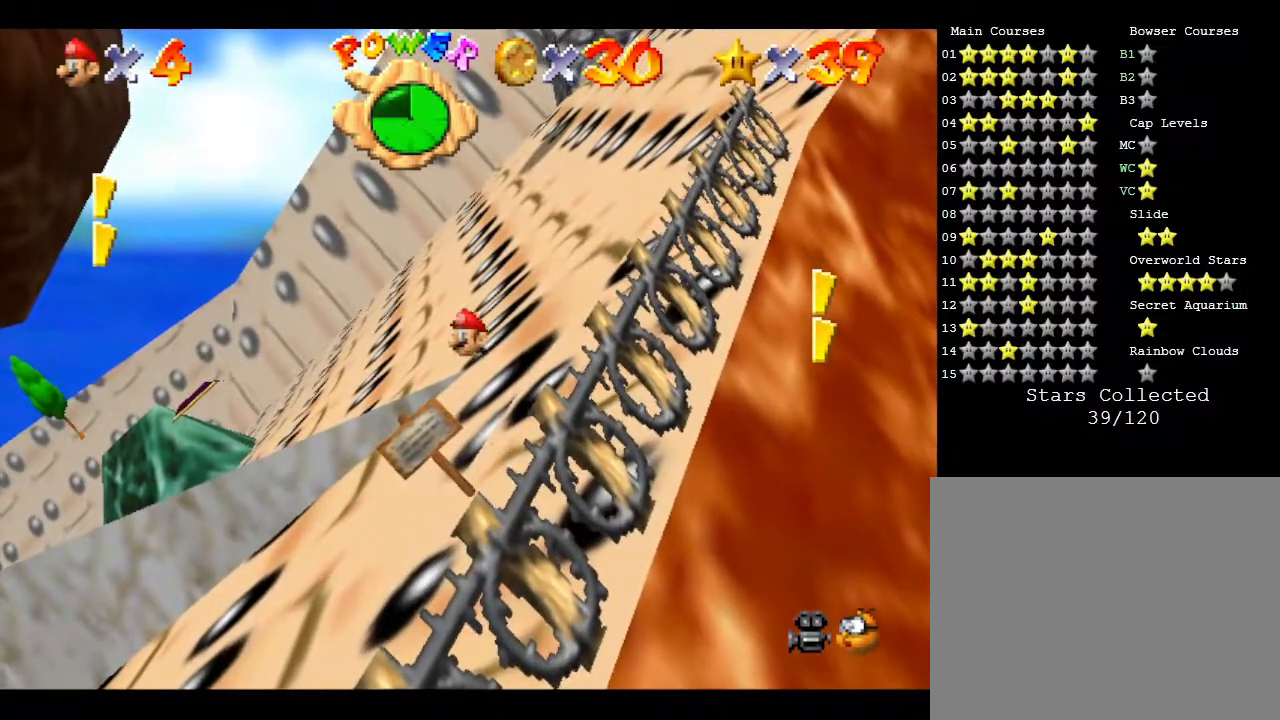
{"buttons": [], "left_stick": "center", "events": []}
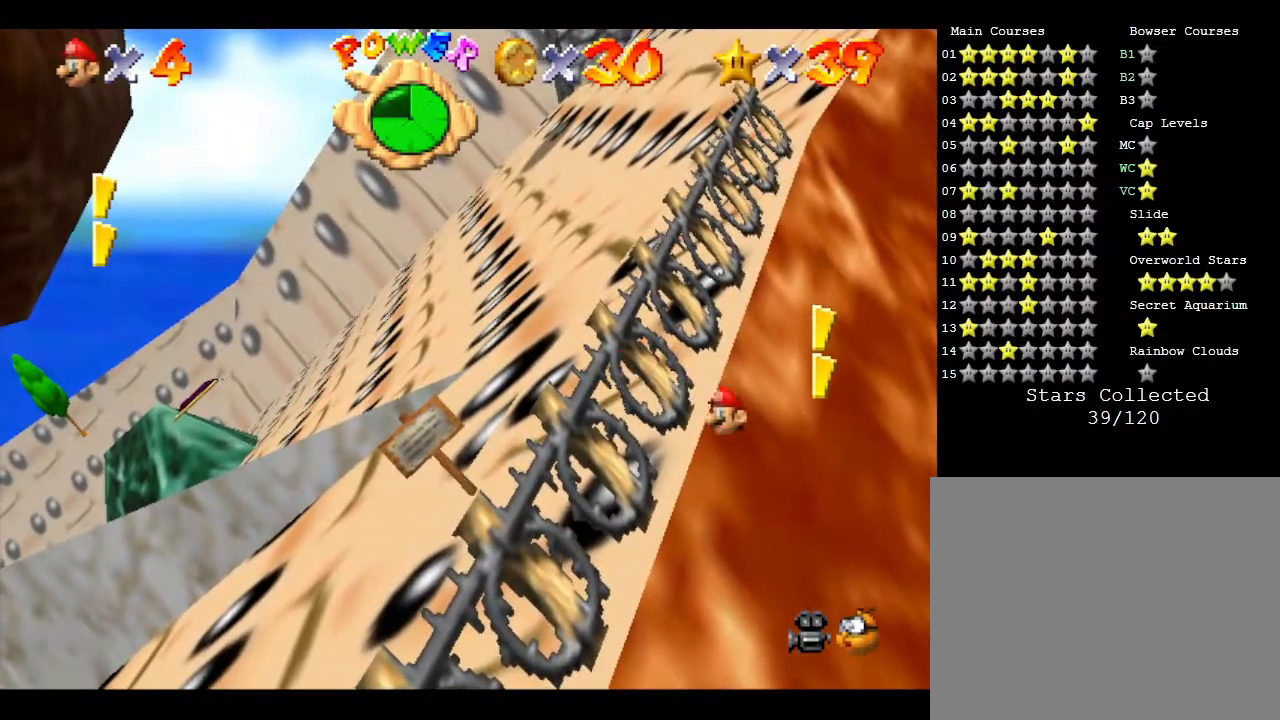
{"buttons": [], "left_stick": "center", "events": [[67, "left_stick", "down"], [417, "left_stick", "center"]]}
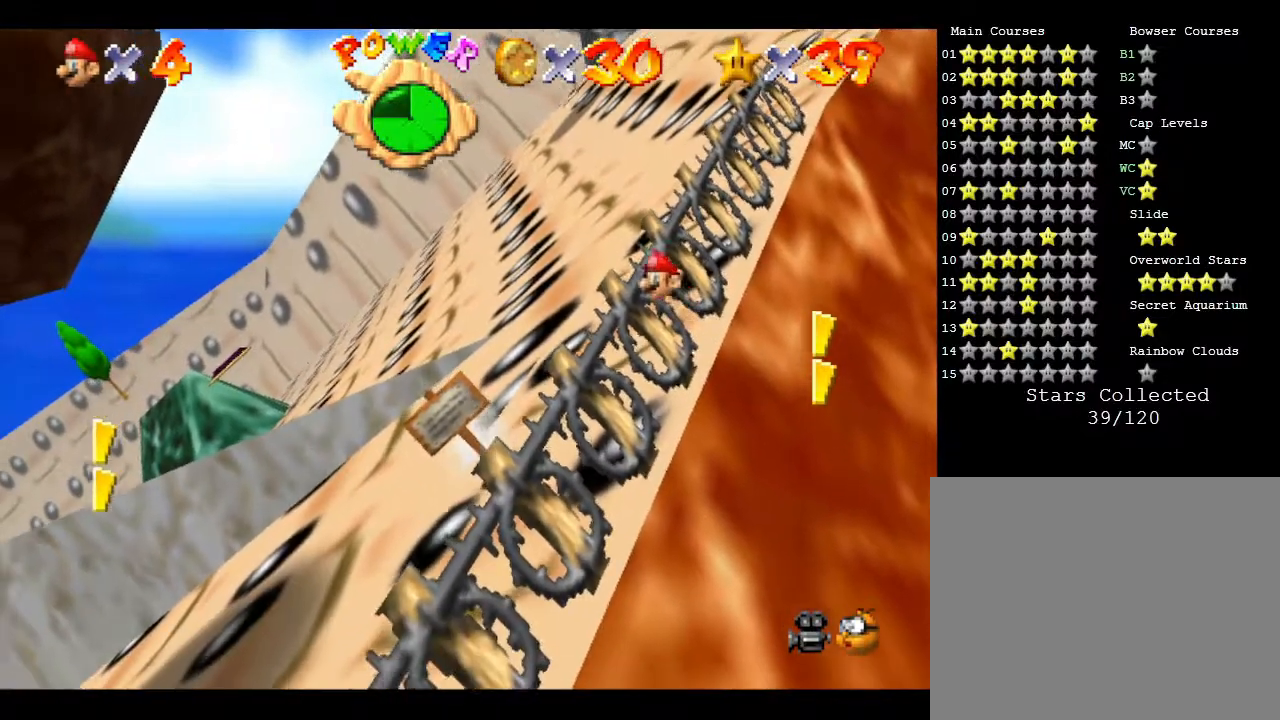
{"buttons": [], "left_stick": "center", "events": [[50, "left_stick", "up"], [467, "left_stick", "center"]]}
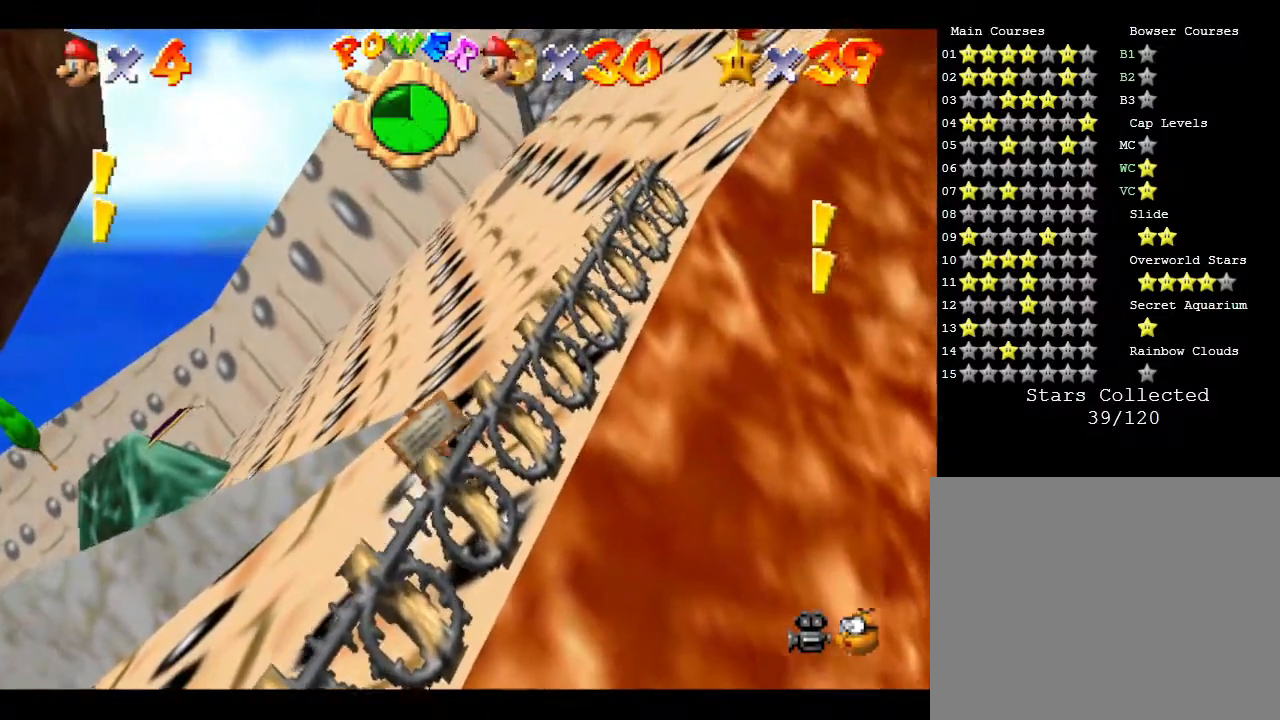
{"buttons": [], "left_stick": "down", "events": [[300, "left_stick", "up"], [483, "left_stick", "down"]]}
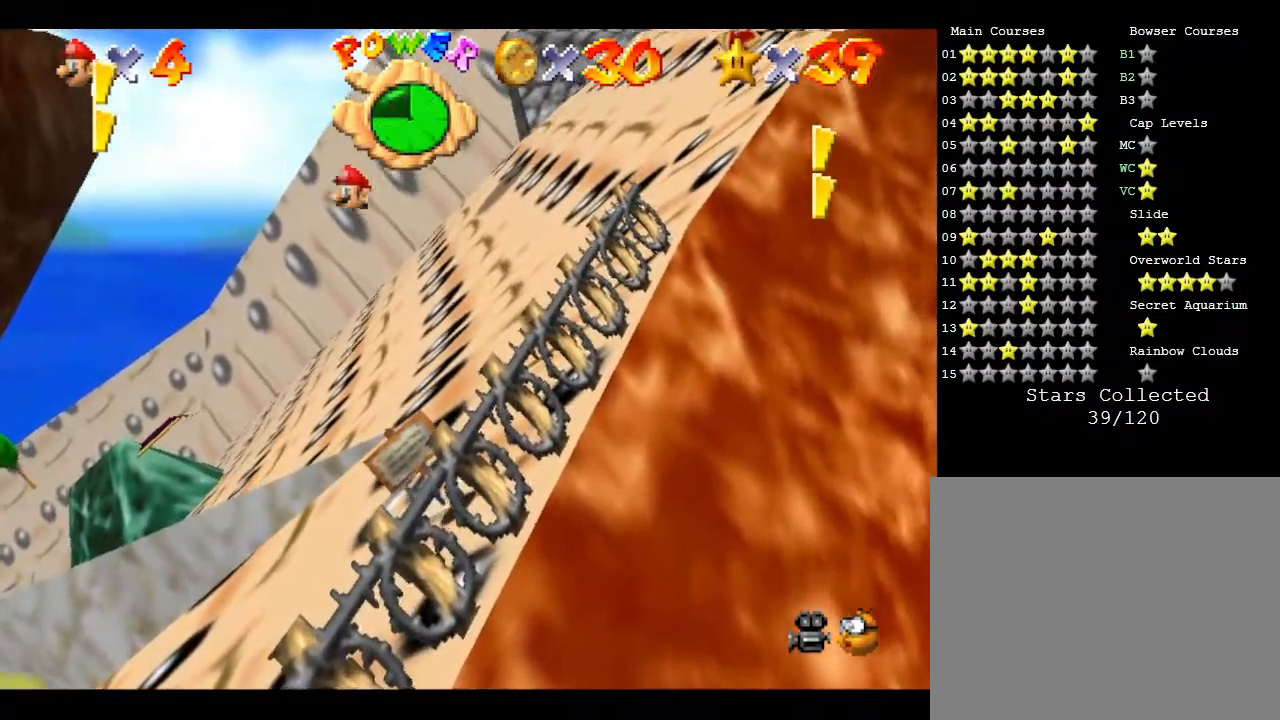
{"buttons": [], "left_stick": "center", "events": [[417, "left_stick", "center"]]}
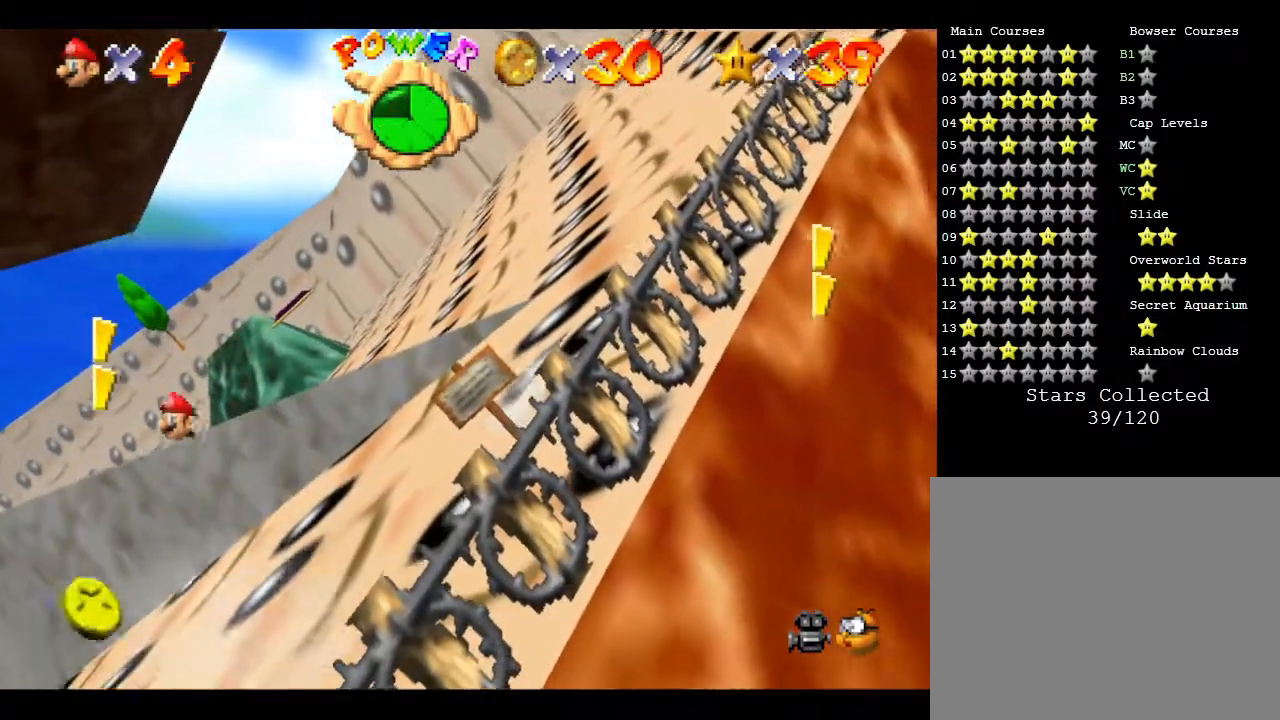
{"buttons": [], "left_stick": "center", "events": [[50, "left_stick", "down"], [450, "left_stick", "center"]]}
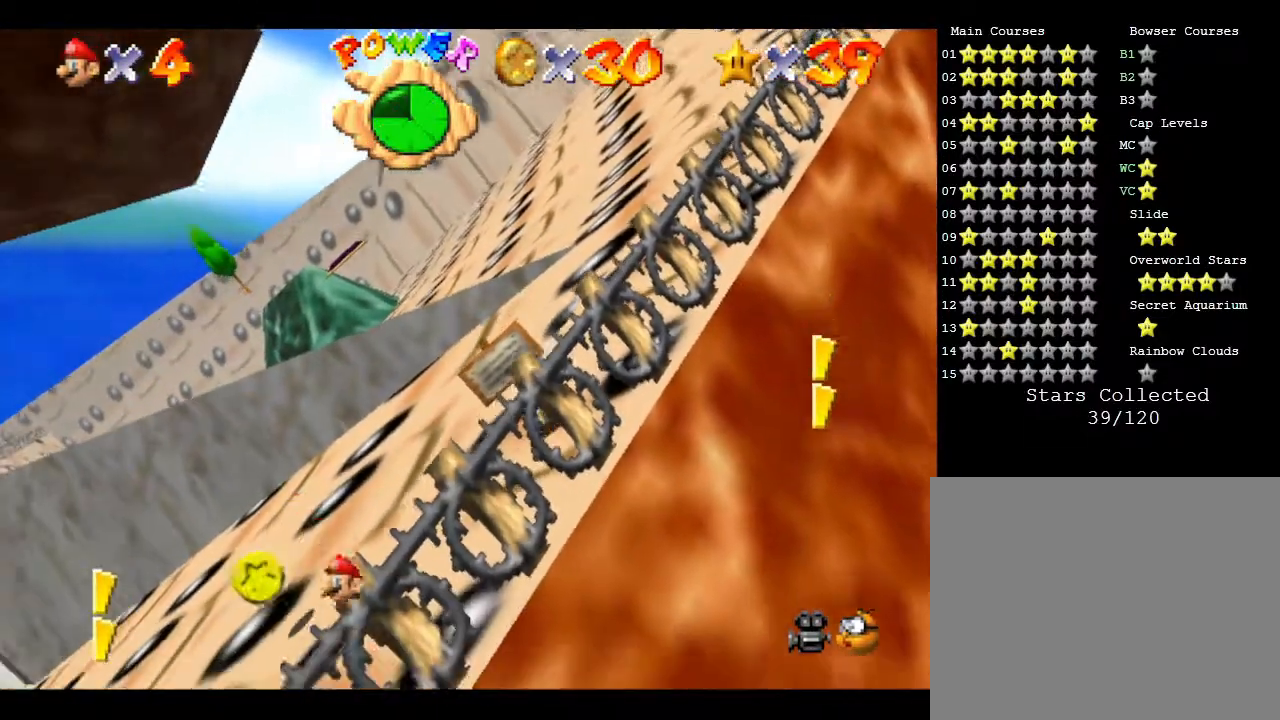
{"buttons": [], "left_stick": "center", "events": [[300, "left_stick", "up"], [417, "left_stick", "center"]]}
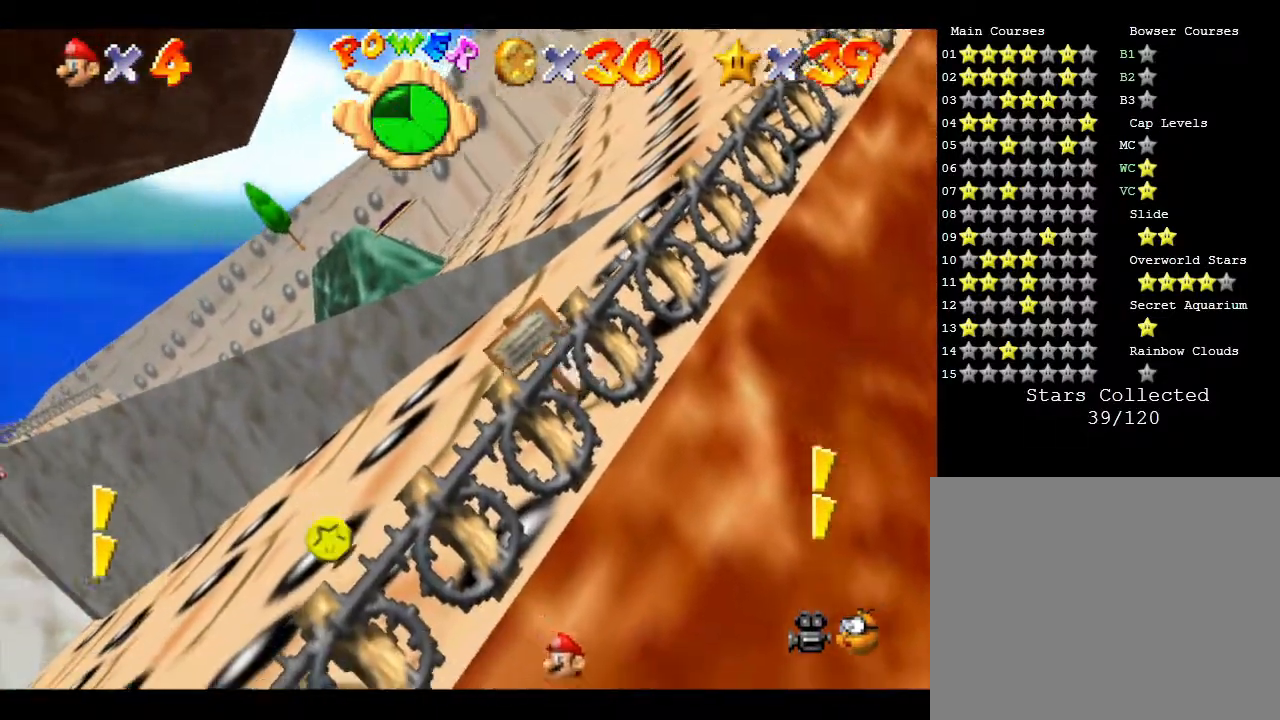
{"buttons": [], "left_stick": "center", "events": [[100, "left_stick", "down"], [333, "left_stick", "center"]]}
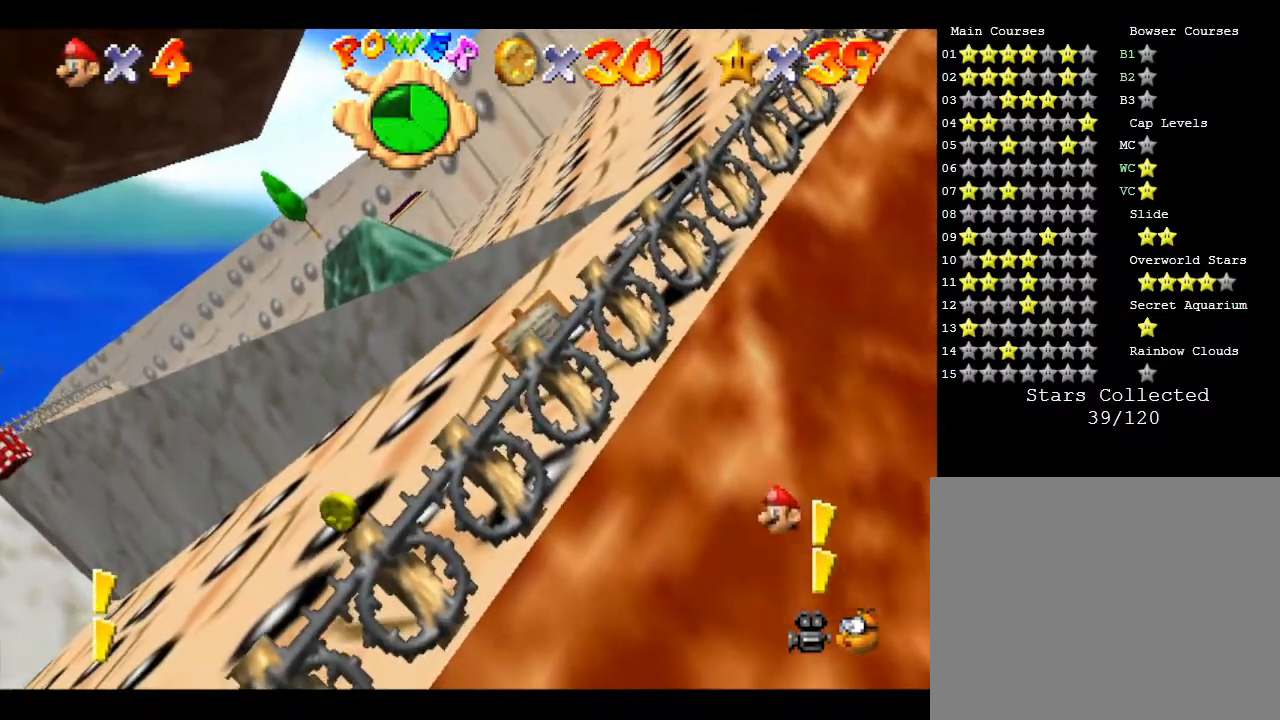
{"buttons": [], "left_stick": "center", "events": []}